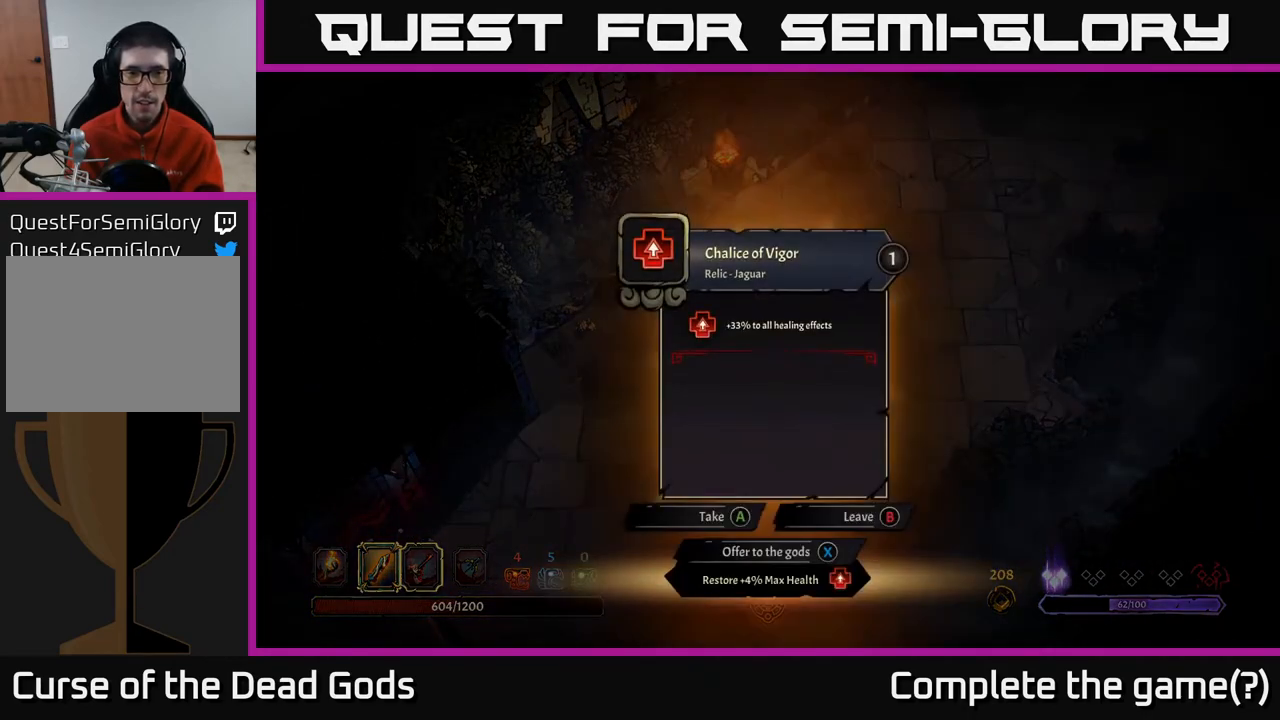
Gameplay with a controller (Xbox layout); each line is a JSON object with the inputs held at the frame after it. "events" lists button and stick changes between this image and that frame as [ms after this image, input, new state], when the widget could be followed in between.
{"buttons": [], "left_stick": "center", "right_stick": "center", "events": []}
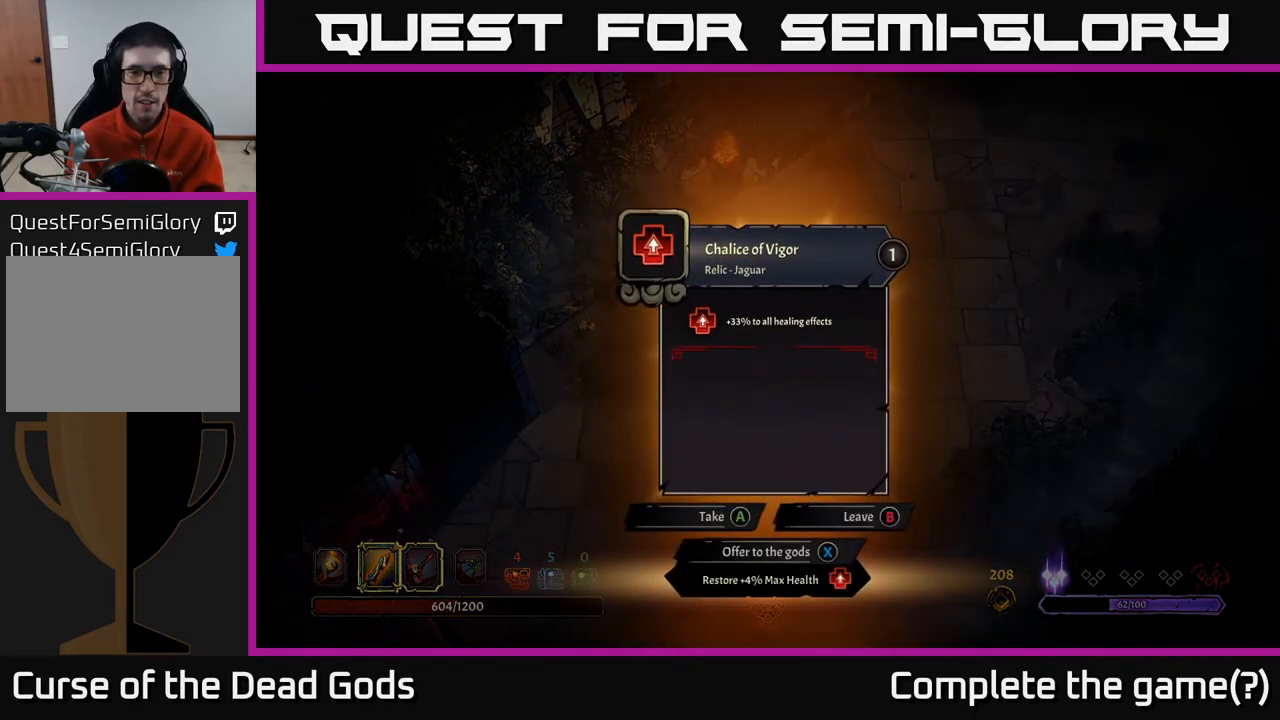
{"buttons": [], "left_stick": "center", "right_stick": "center", "events": []}
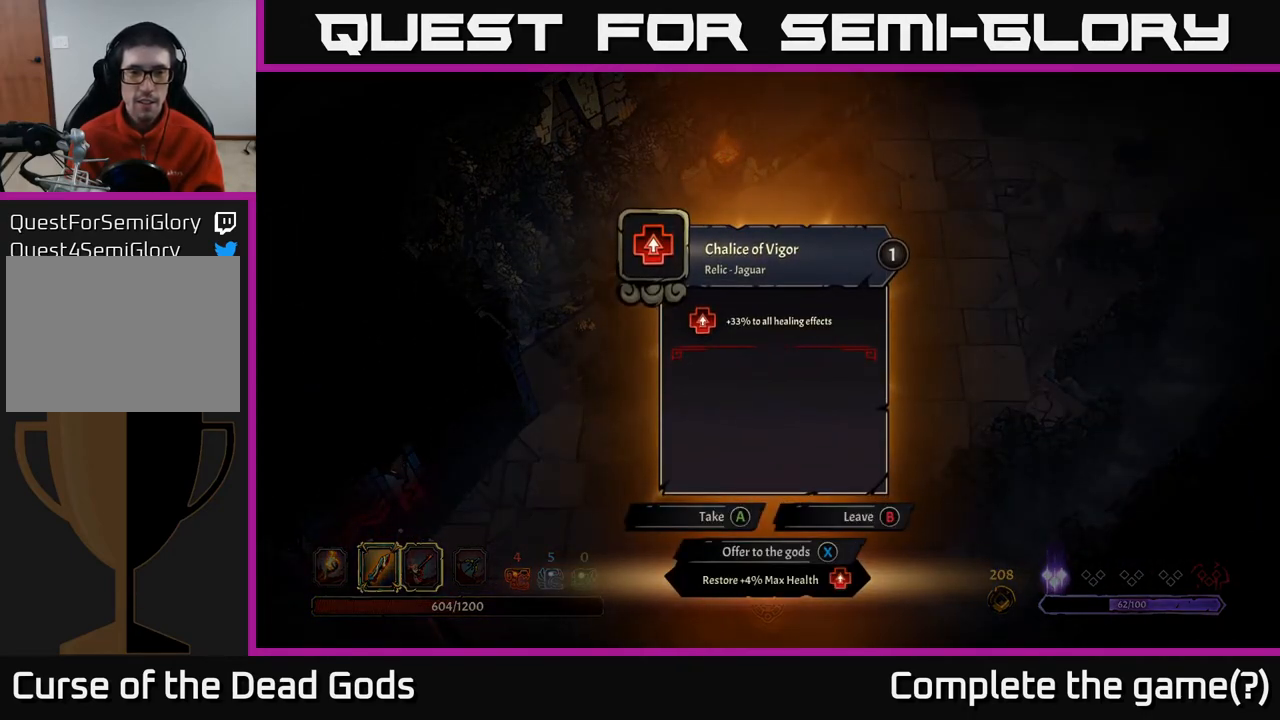
{"buttons": [], "left_stick": "center", "right_stick": "center", "events": []}
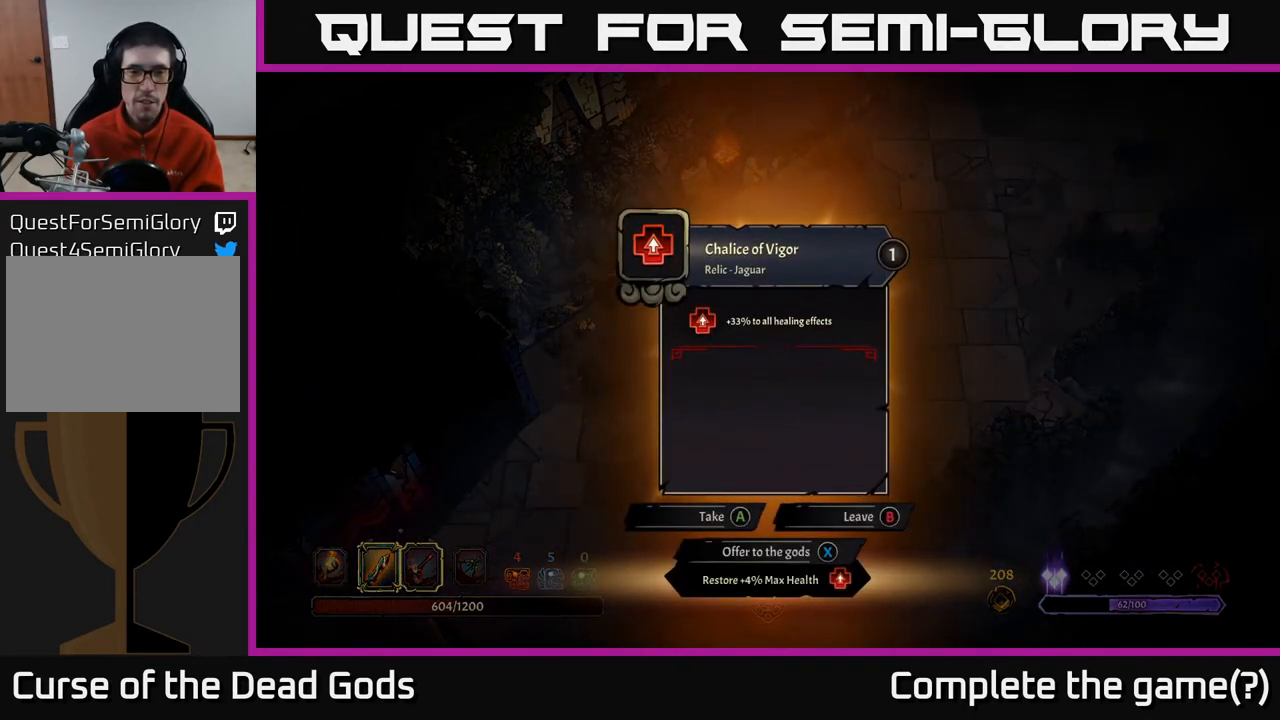
{"buttons": [], "left_stick": "center", "right_stick": "center", "events": []}
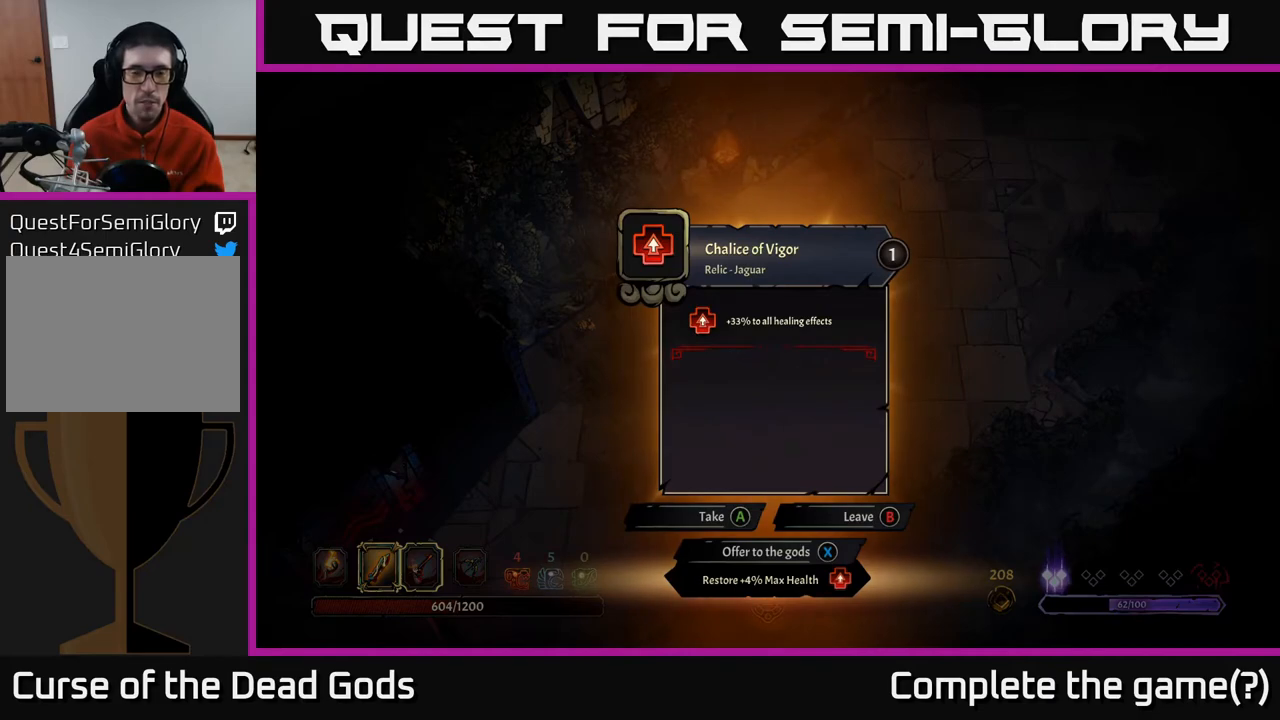
{"buttons": [], "left_stick": "center", "right_stick": "center", "events": []}
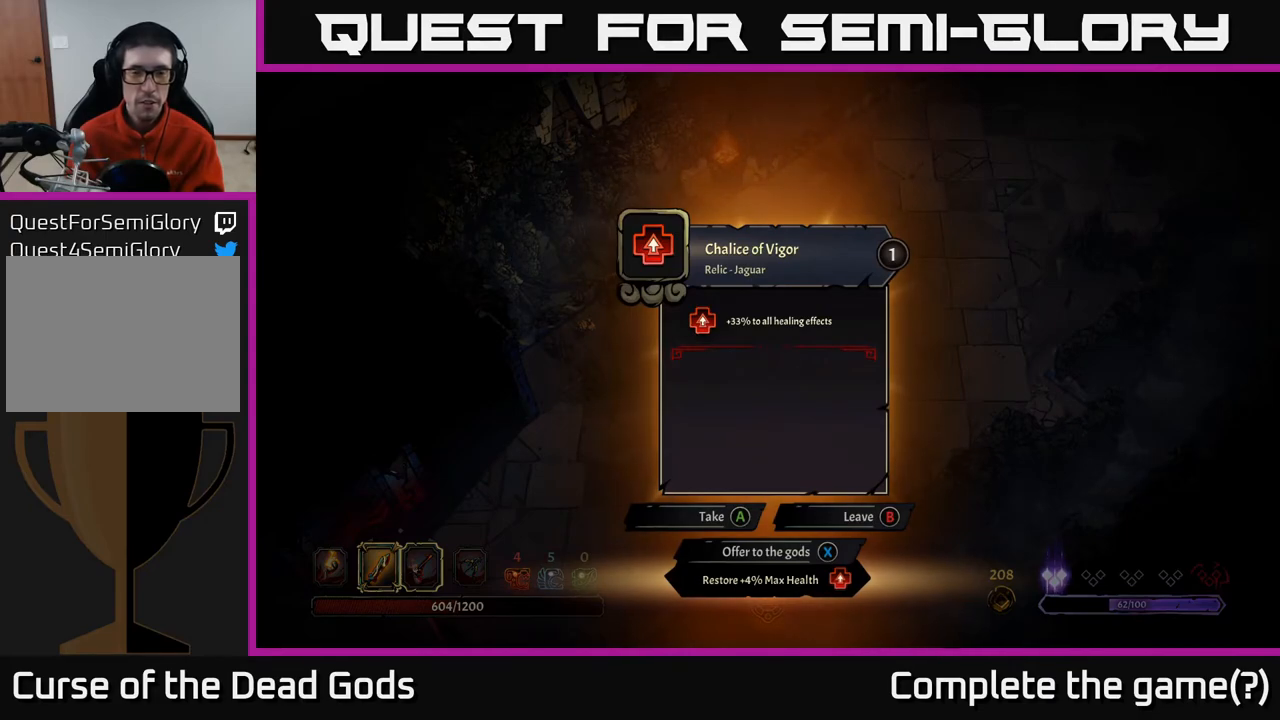
{"buttons": [], "left_stick": "center", "right_stick": "center", "events": []}
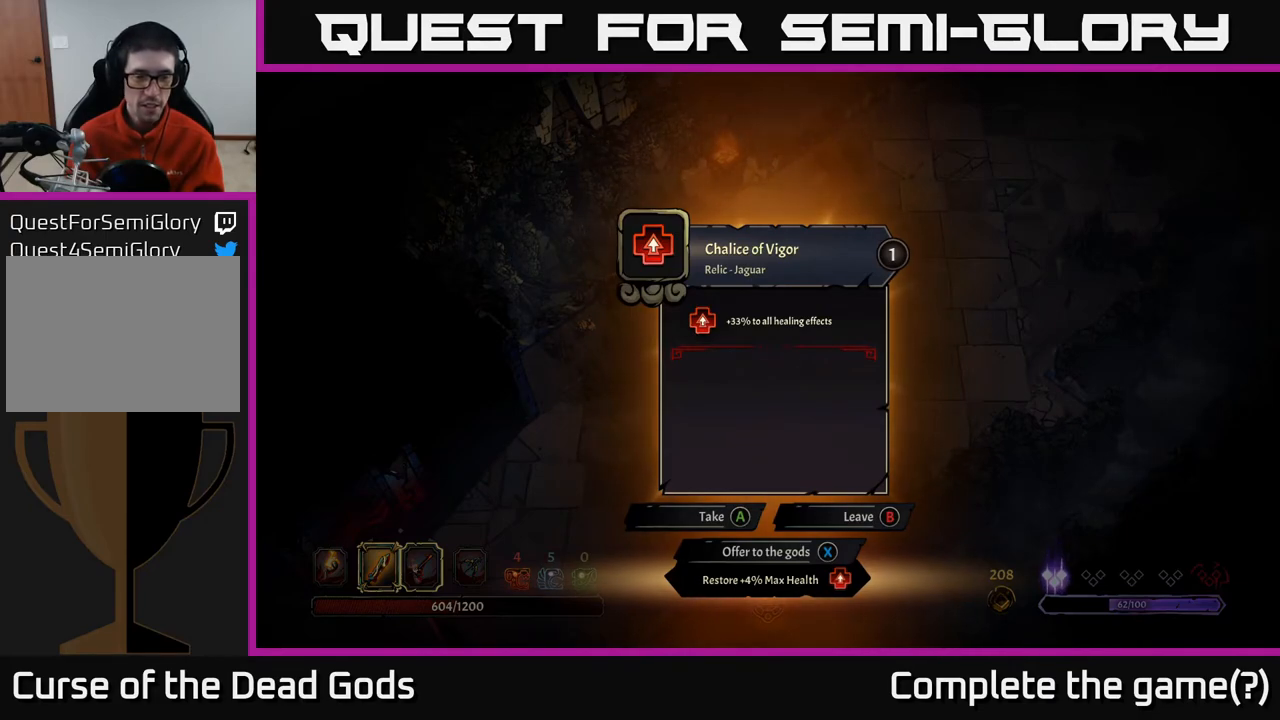
{"buttons": [], "left_stick": "center", "right_stick": "center", "events": []}
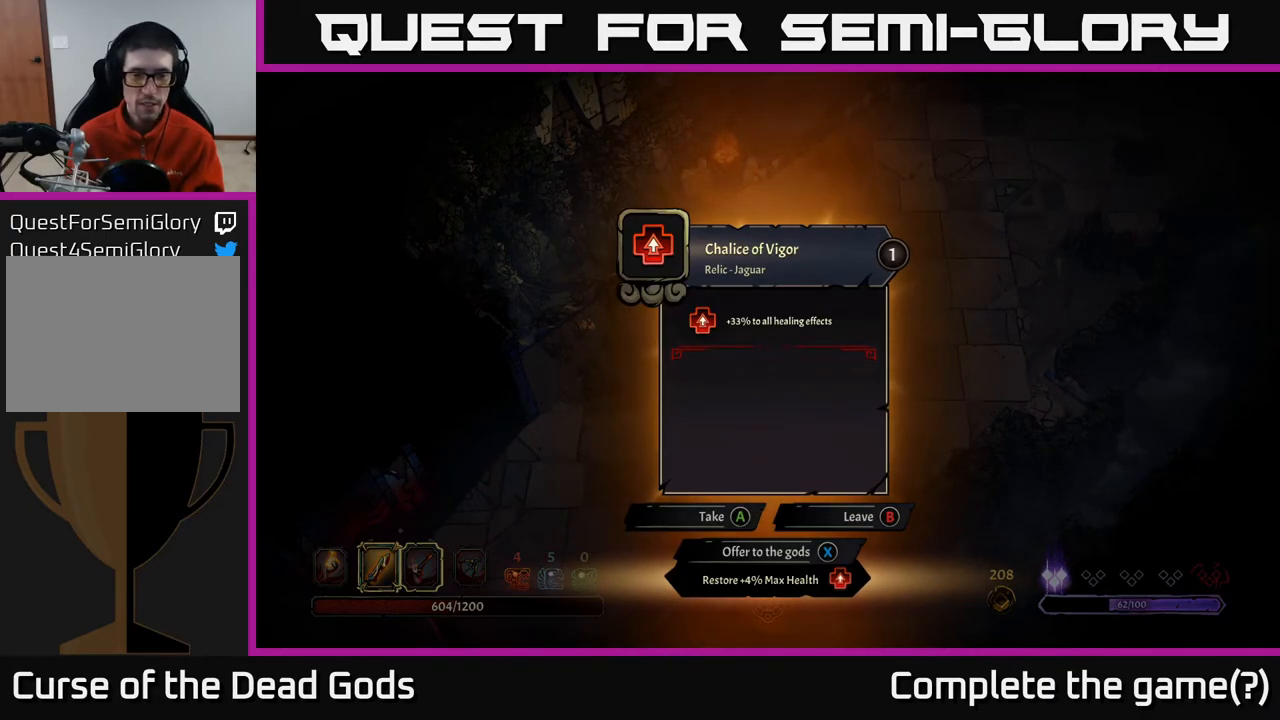
{"buttons": [], "left_stick": "right", "right_stick": "center", "events": [[150, "A", "down"], [217, "A", "up"], [450, "left_stick", "right"]]}
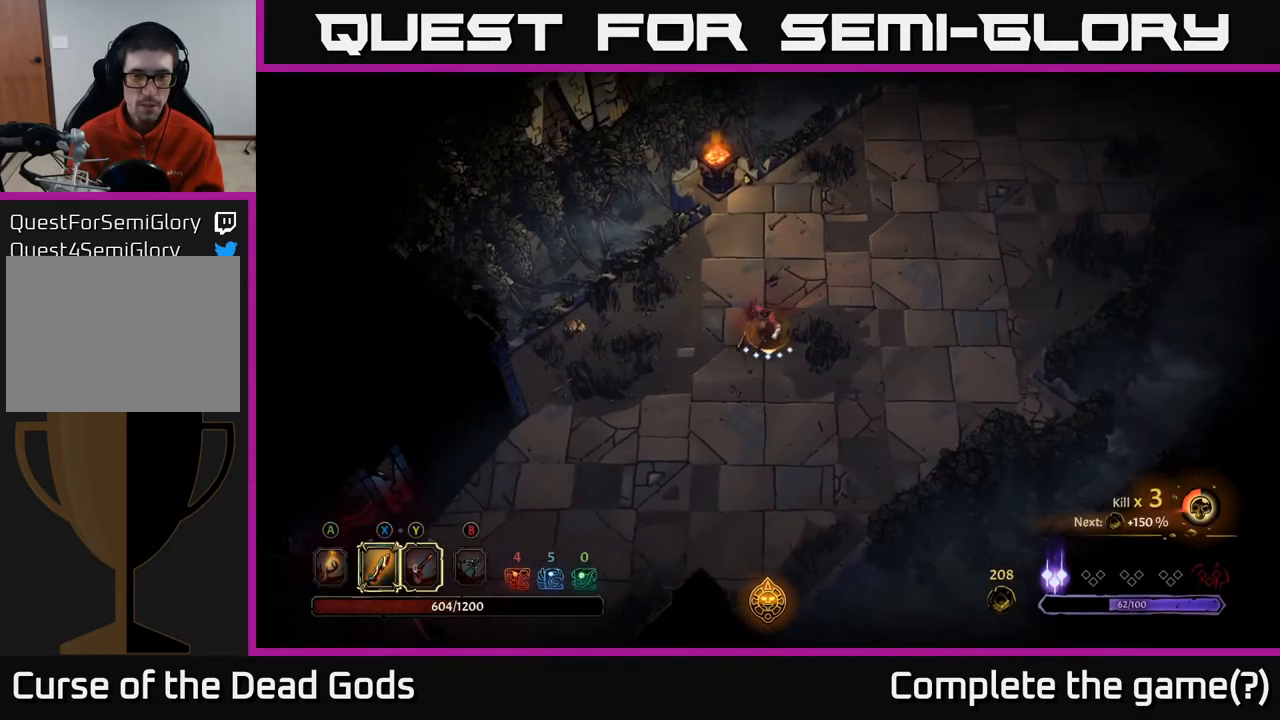
{"buttons": [], "left_stick": "up-right", "right_stick": "center", "events": [[183, "left_stick", "up-right"]]}
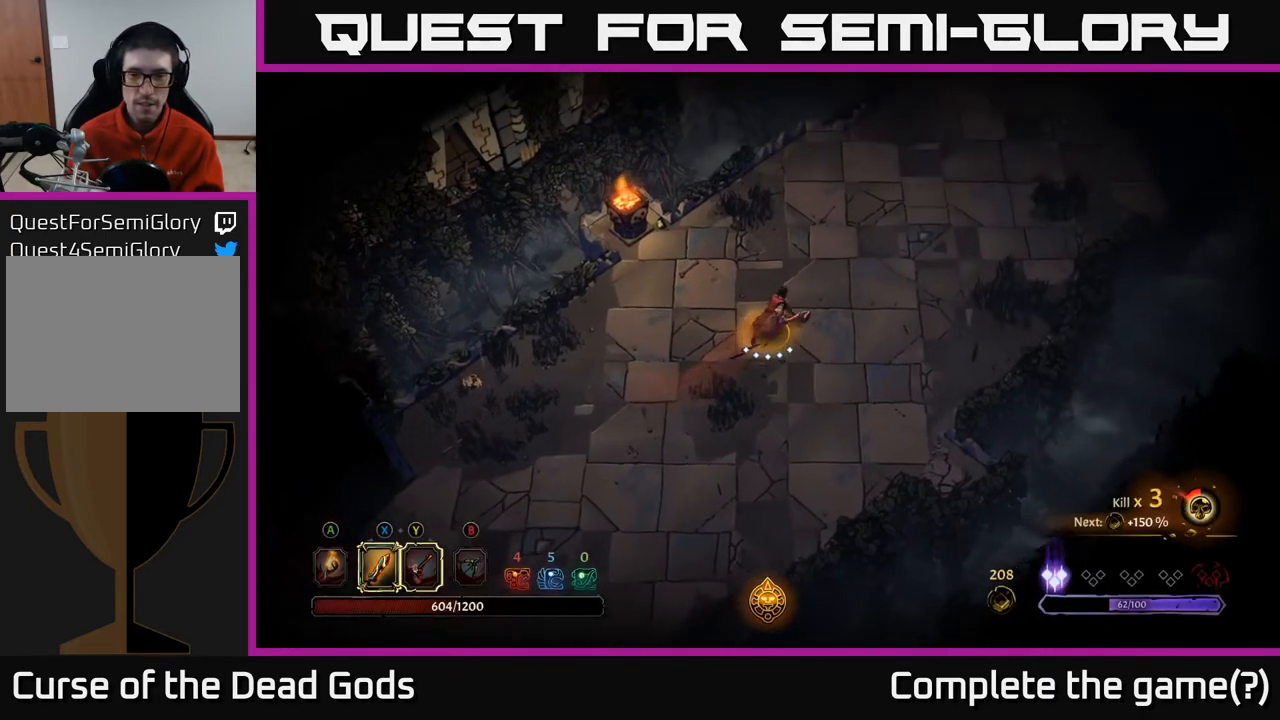
{"buttons": [], "left_stick": "up-right", "right_stick": "center", "events": []}
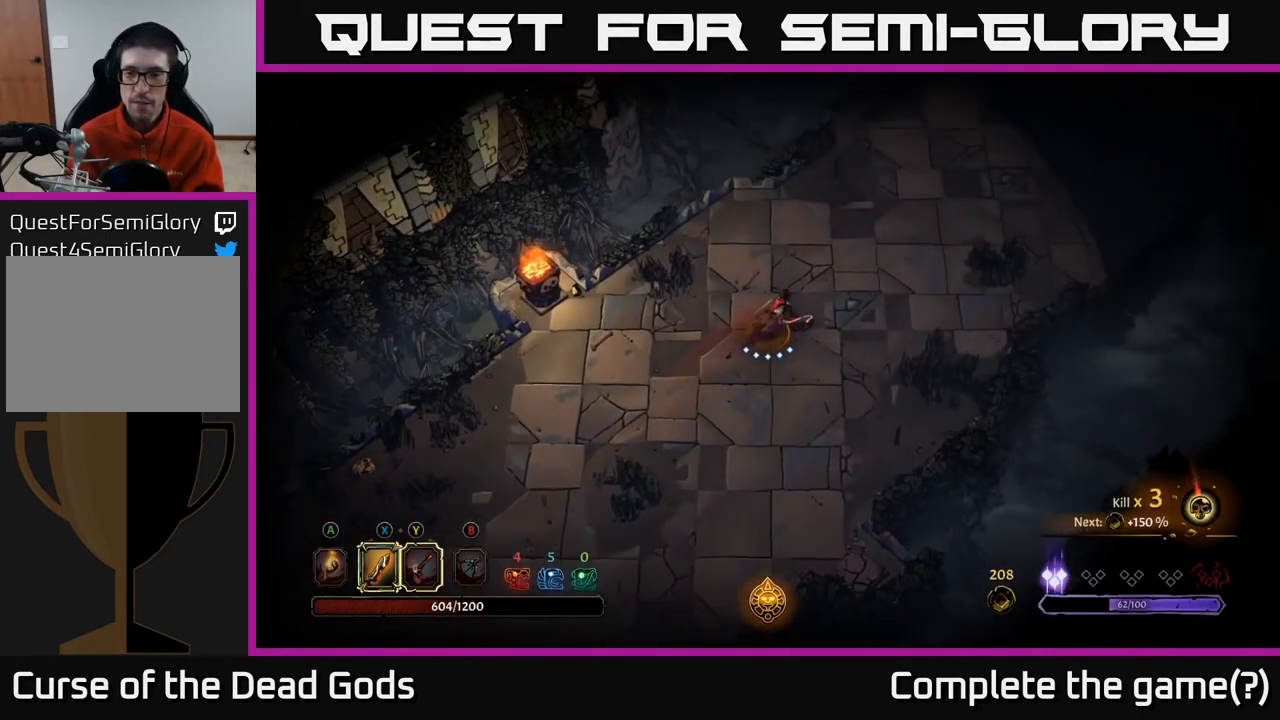
{"buttons": [], "left_stick": "up-right", "right_stick": "center", "events": []}
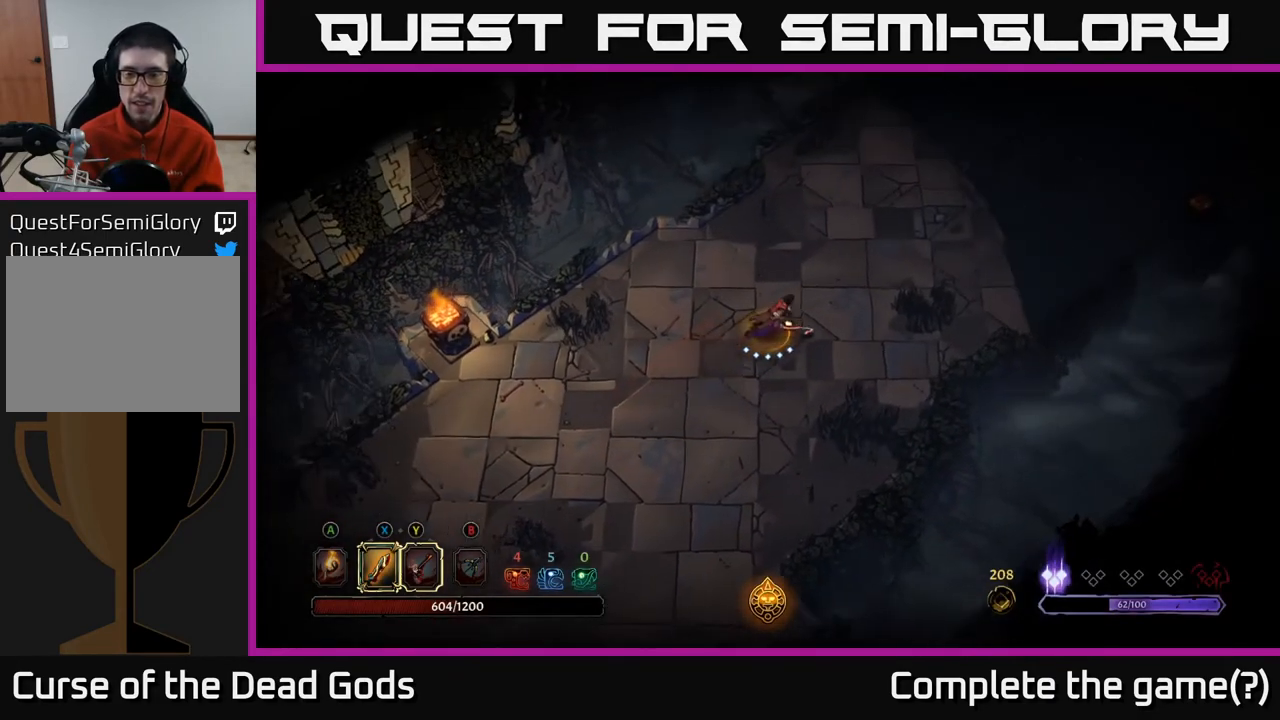
{"buttons": [], "left_stick": "center", "right_stick": "center", "events": [[417, "left_stick", "center"]]}
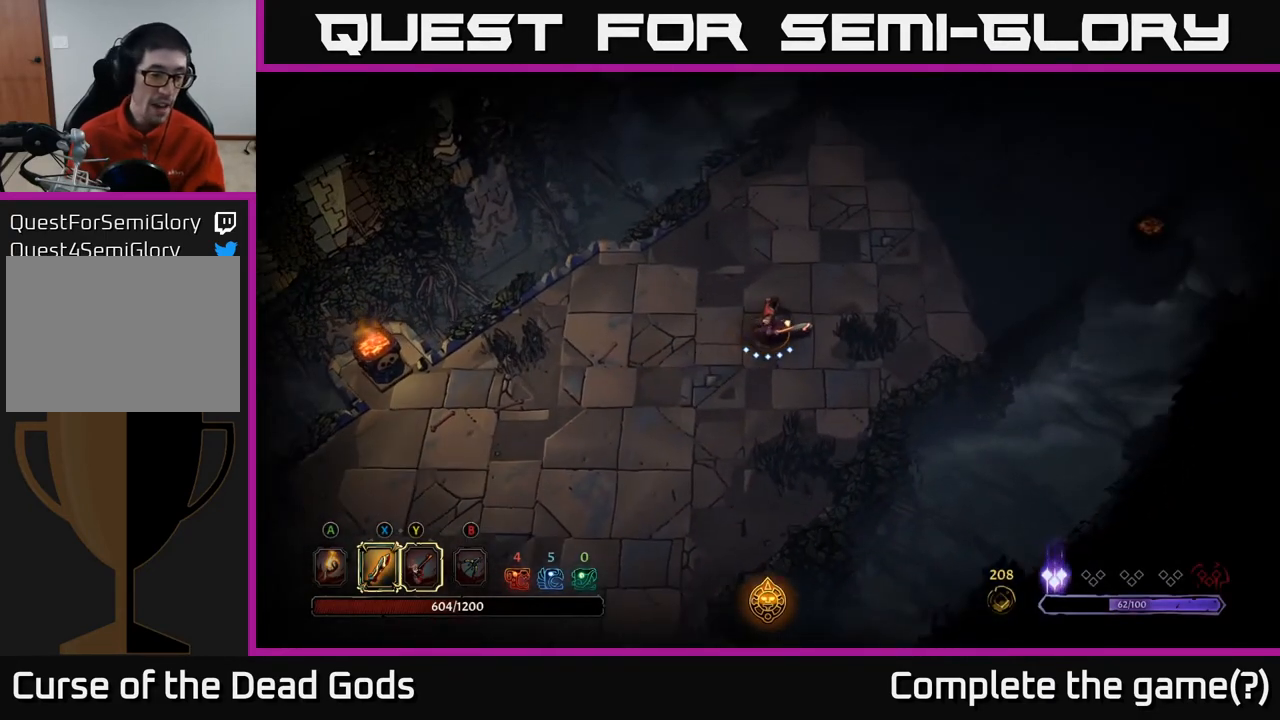
{"buttons": [], "left_stick": "right", "right_stick": "center", "events": [[167, "left_stick", "right"]]}
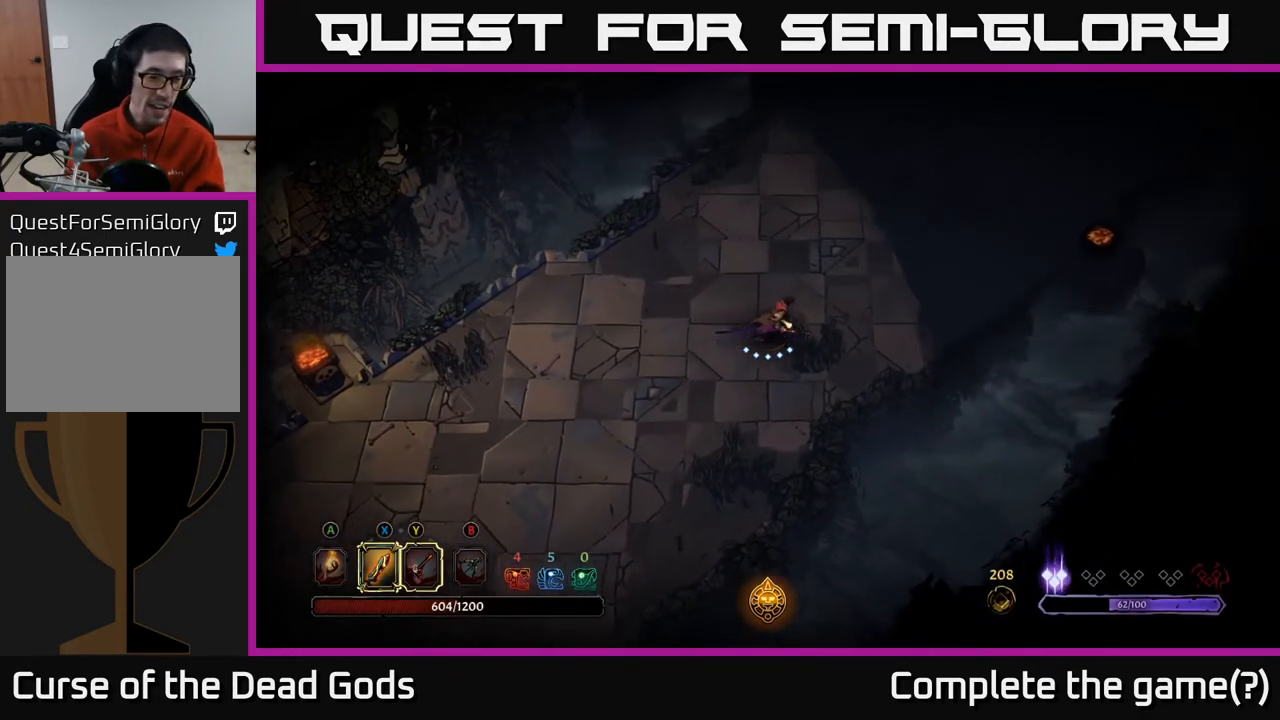
{"buttons": [], "left_stick": "right", "right_stick": "center", "events": []}
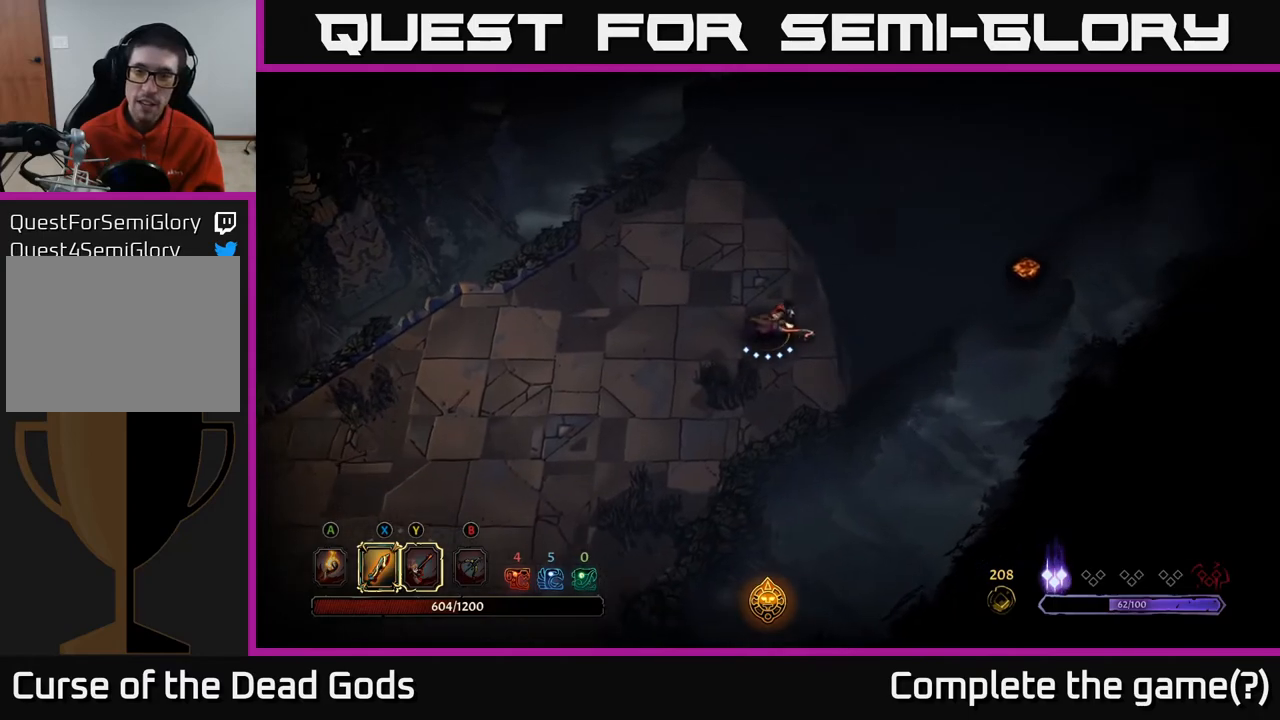
{"buttons": [], "left_stick": "right", "right_stick": "center", "events": [[350, "A", "down"], [433, "A", "up"]]}
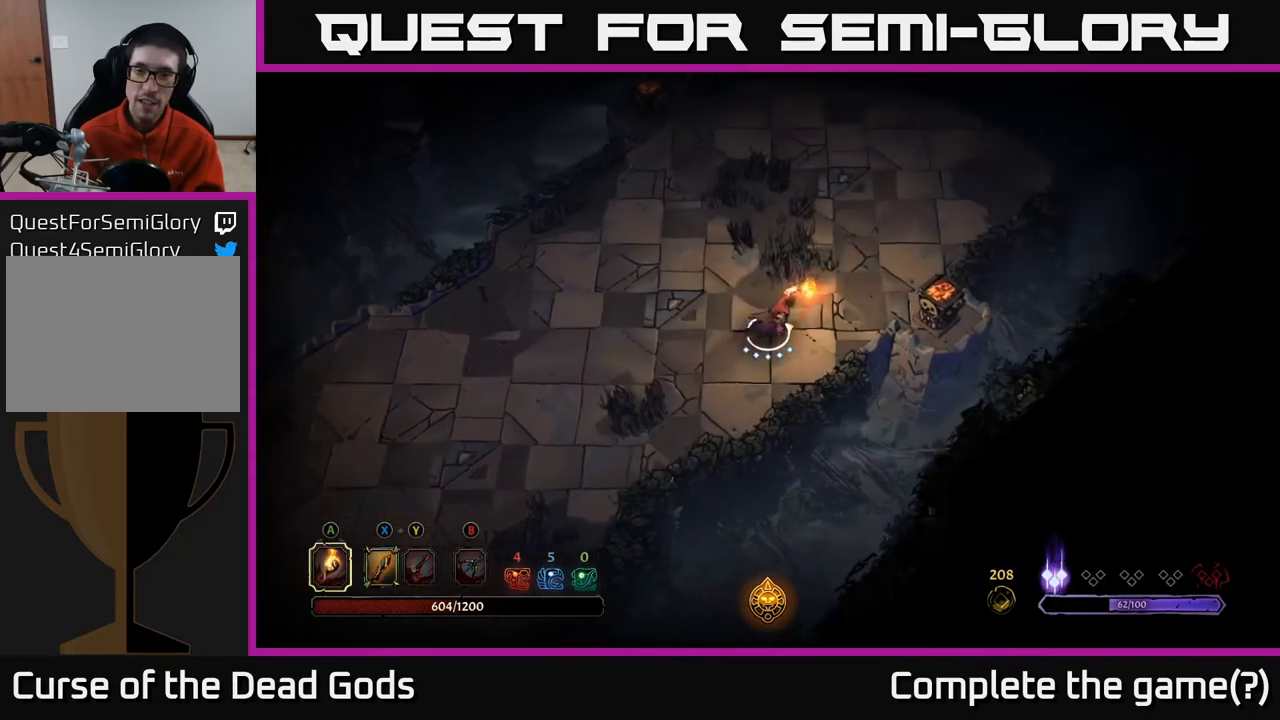
{"buttons": ["A"], "left_stick": "right", "right_stick": "center", "events": [[450, "A", "down"]]}
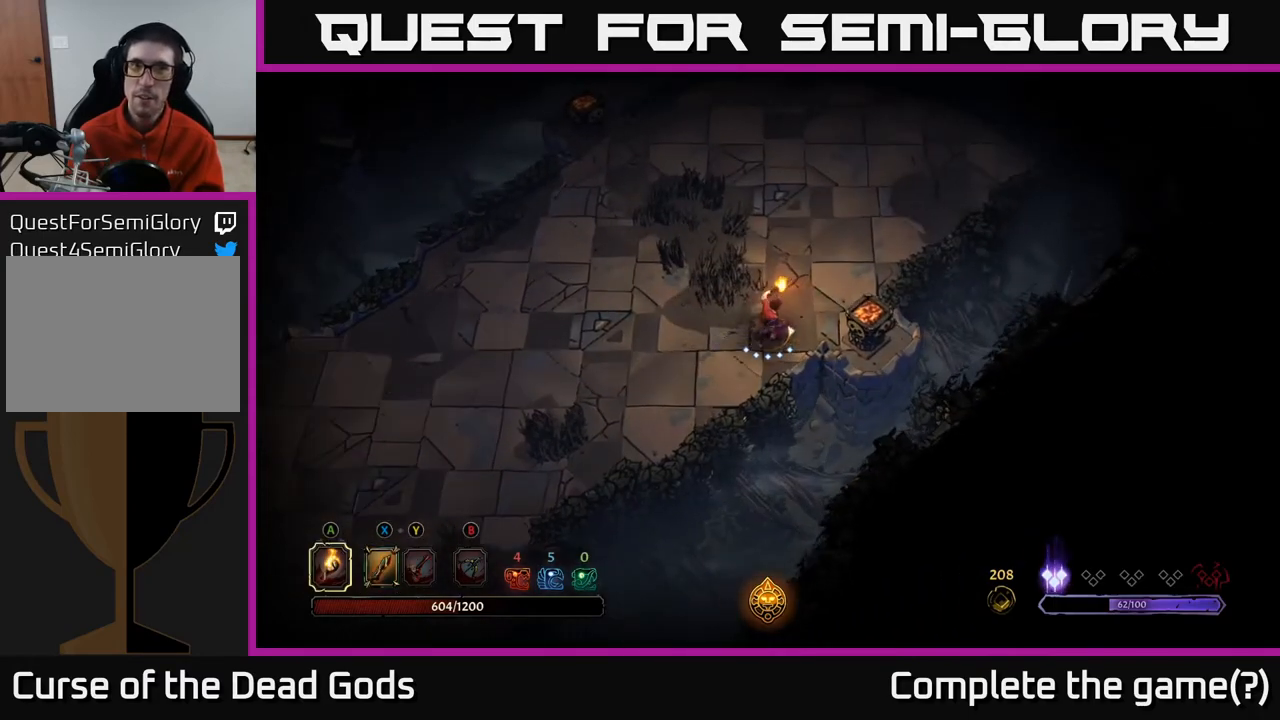
{"buttons": [], "left_stick": "up-right", "right_stick": "center", "events": [[50, "A", "up"], [200, "left_stick", "center"], [450, "left_stick", "right"], [500, "left_stick", "up-right"]]}
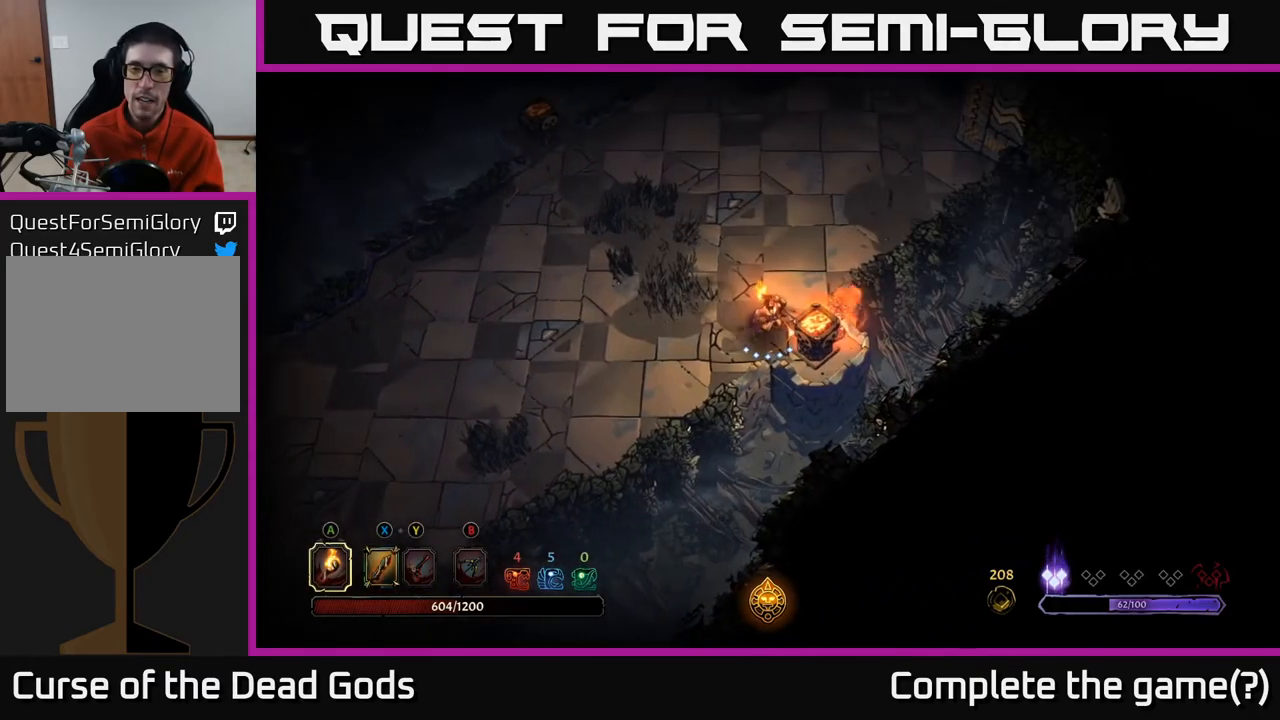
{"buttons": [], "left_stick": "up", "right_stick": "center", "events": [[233, "left_stick", "up"]]}
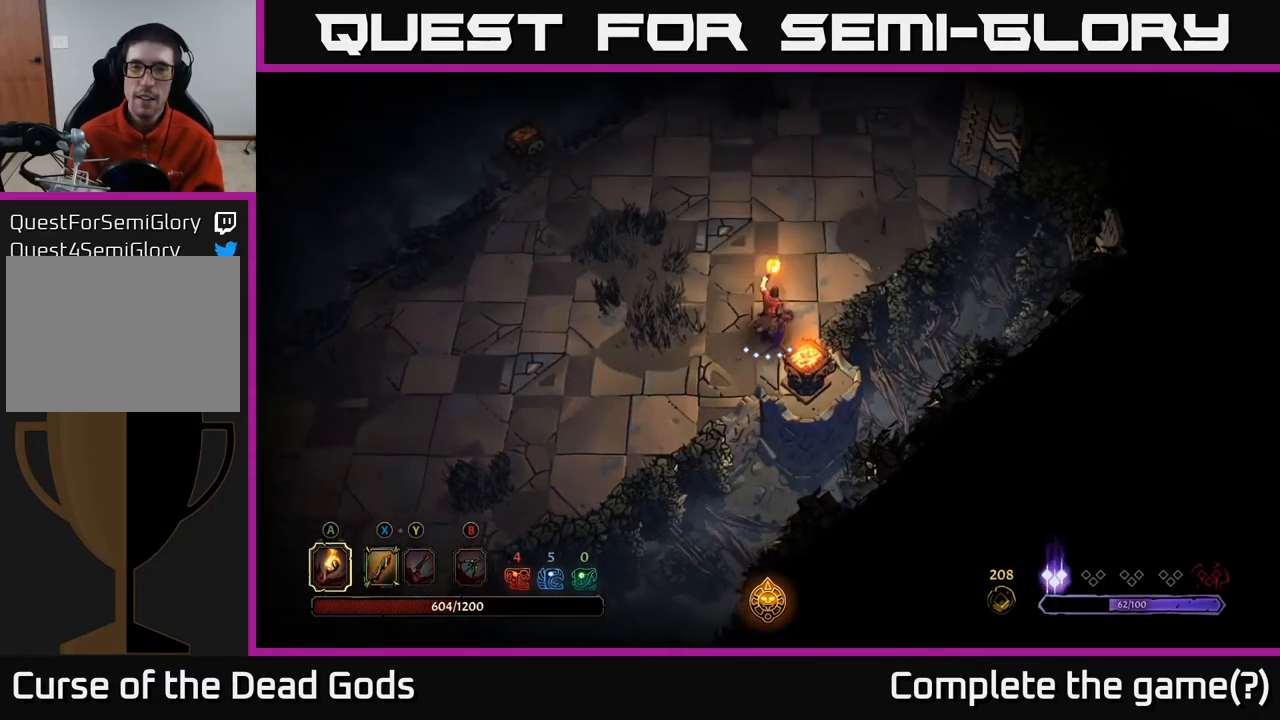
{"buttons": [], "left_stick": "up-left", "right_stick": "center", "events": [[350, "left_stick", "up-left"]]}
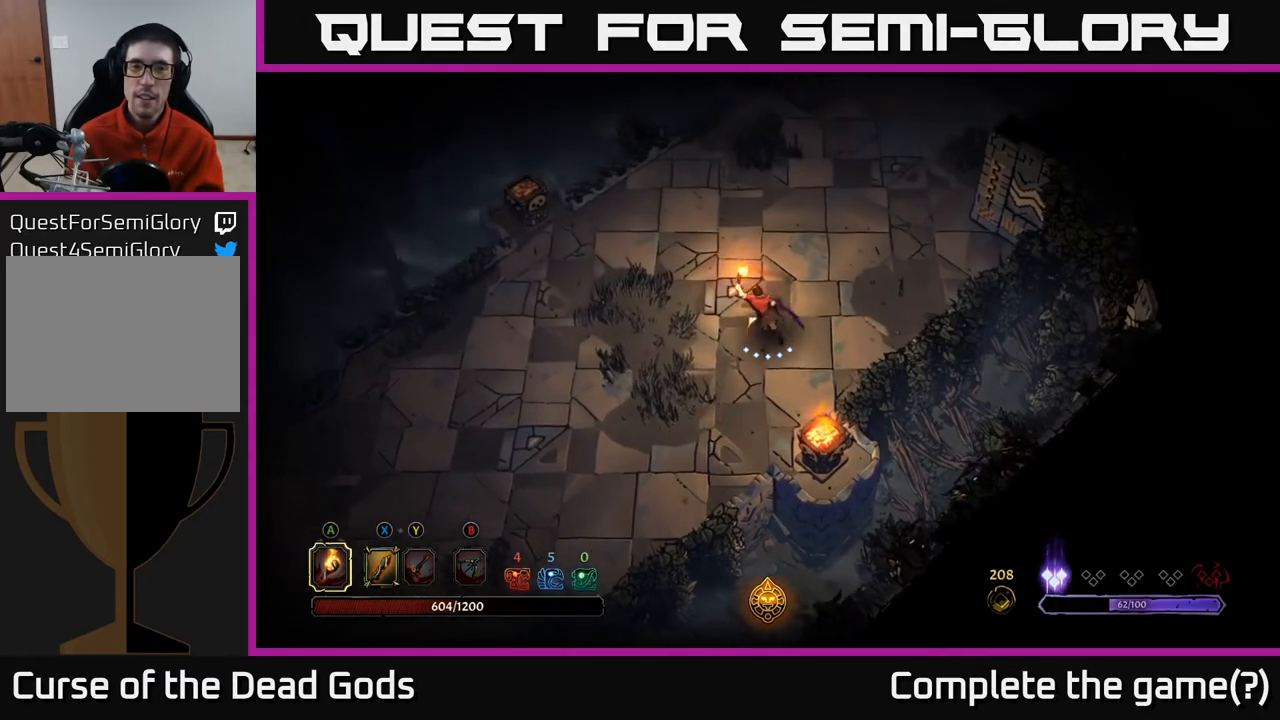
{"buttons": [], "left_stick": "up-right", "right_stick": "center", "events": [[133, "left_stick", "up"], [233, "left_stick", "up-right"]]}
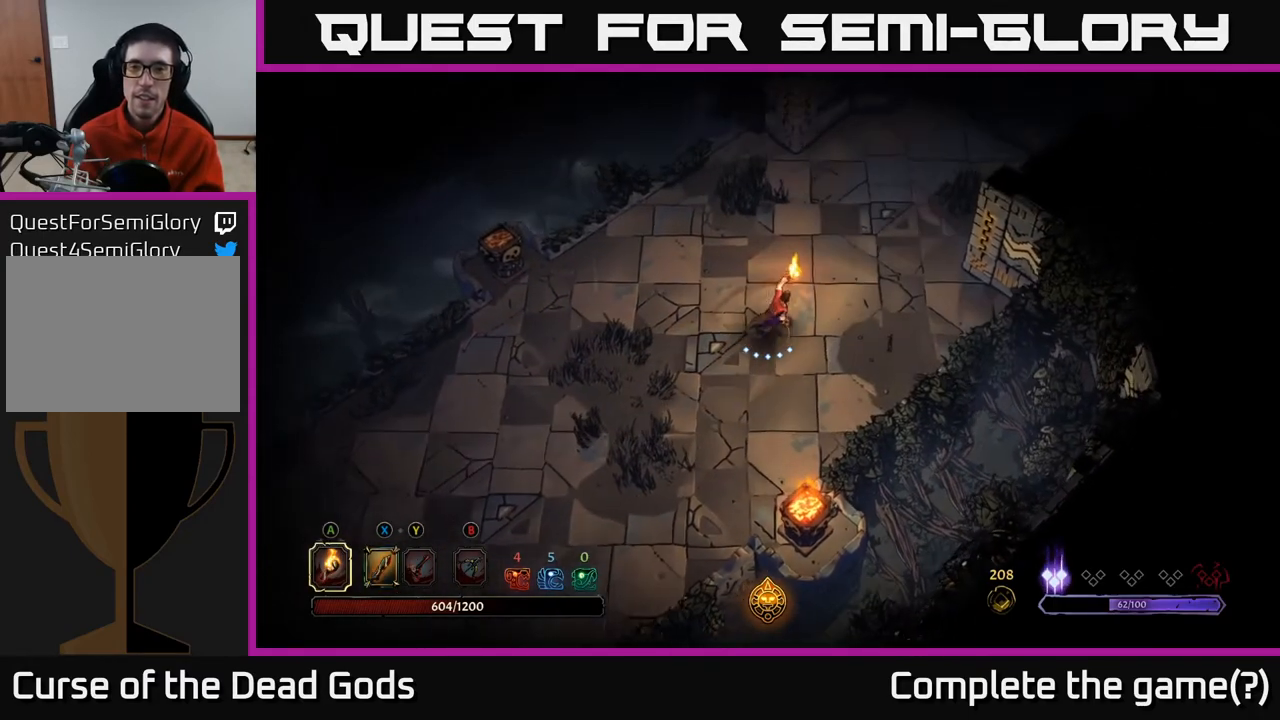
{"buttons": [], "left_stick": "up-right", "right_stick": "center", "events": []}
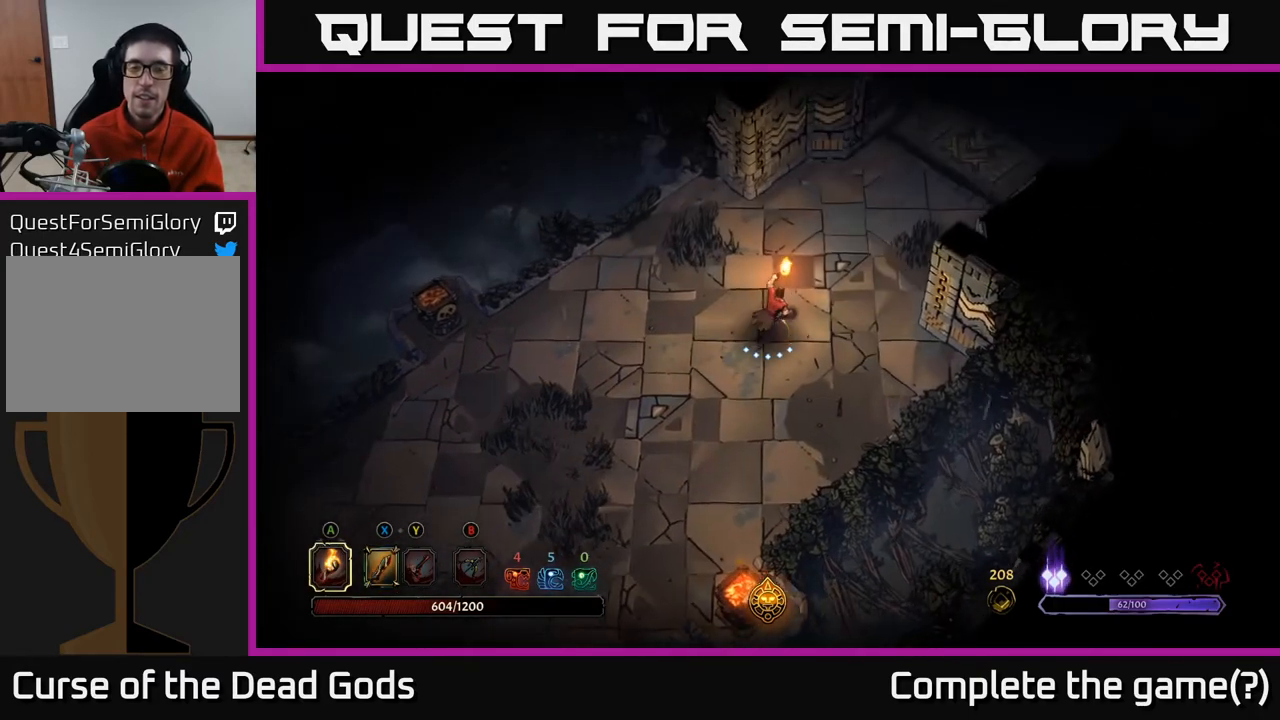
{"buttons": [], "left_stick": "up-right", "right_stick": "center", "events": []}
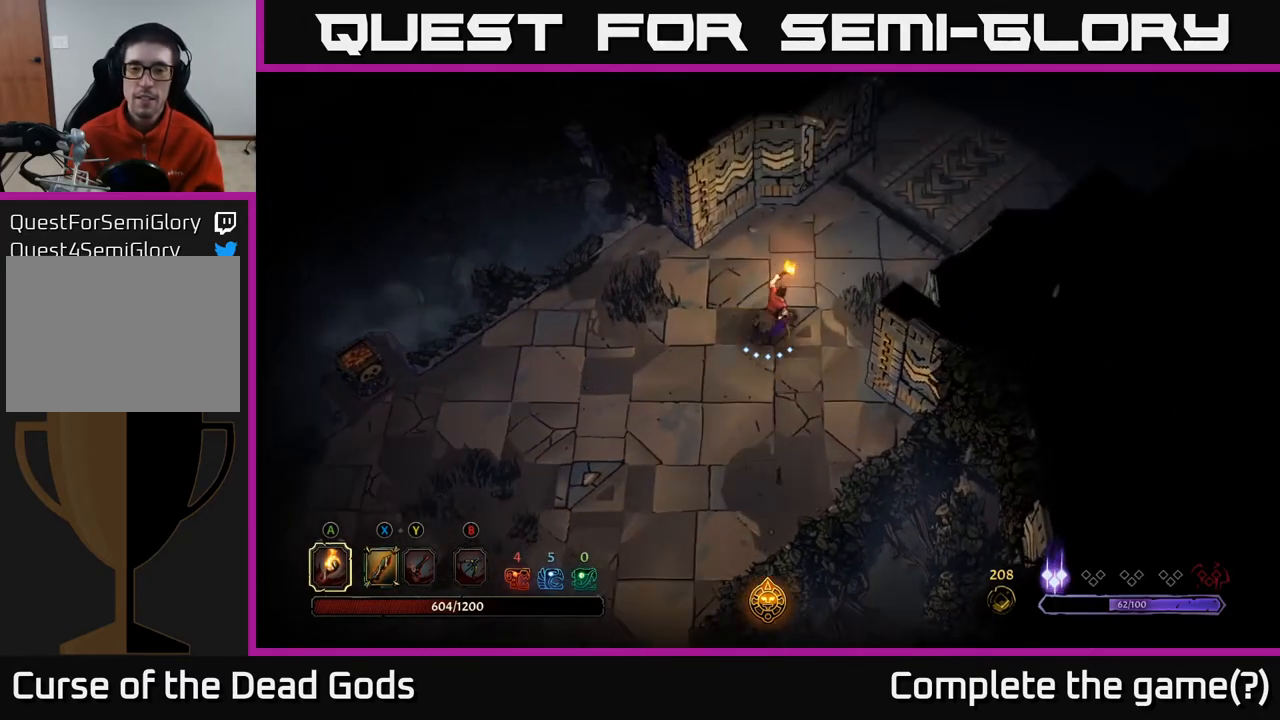
{"buttons": [], "left_stick": "up-right", "right_stick": "center", "events": []}
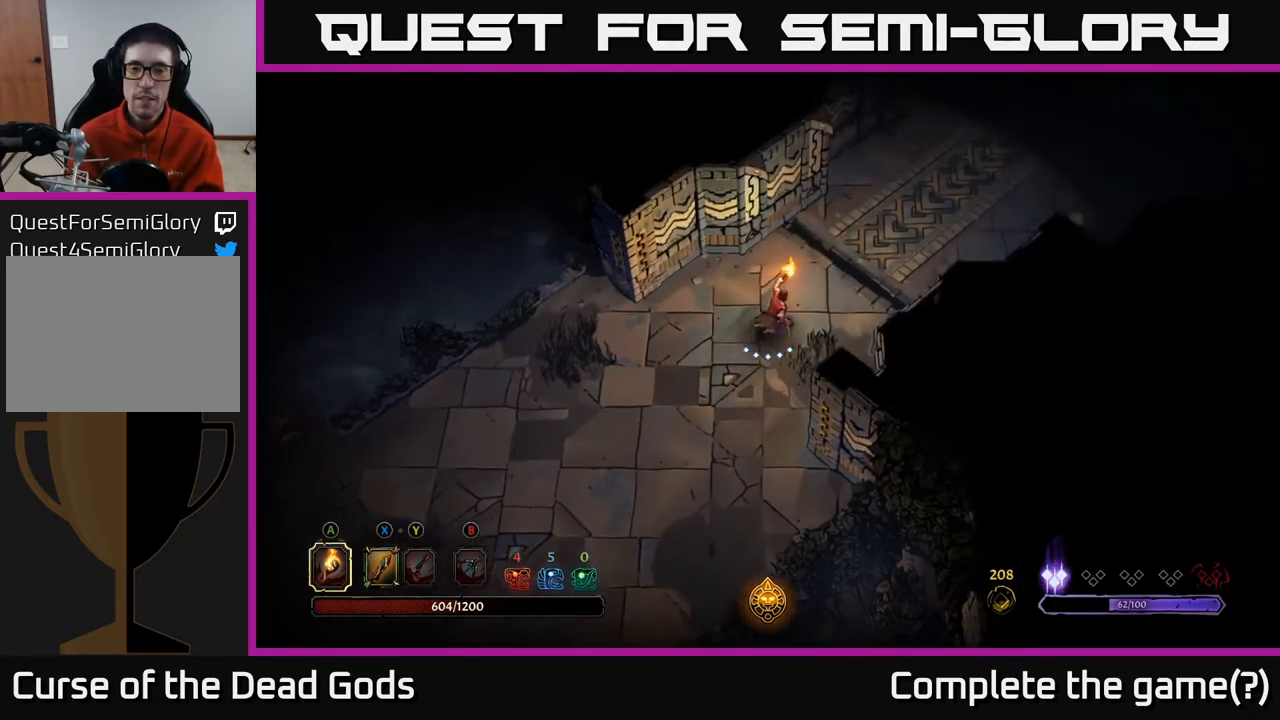
{"buttons": [], "left_stick": "up-right", "right_stick": "center", "events": []}
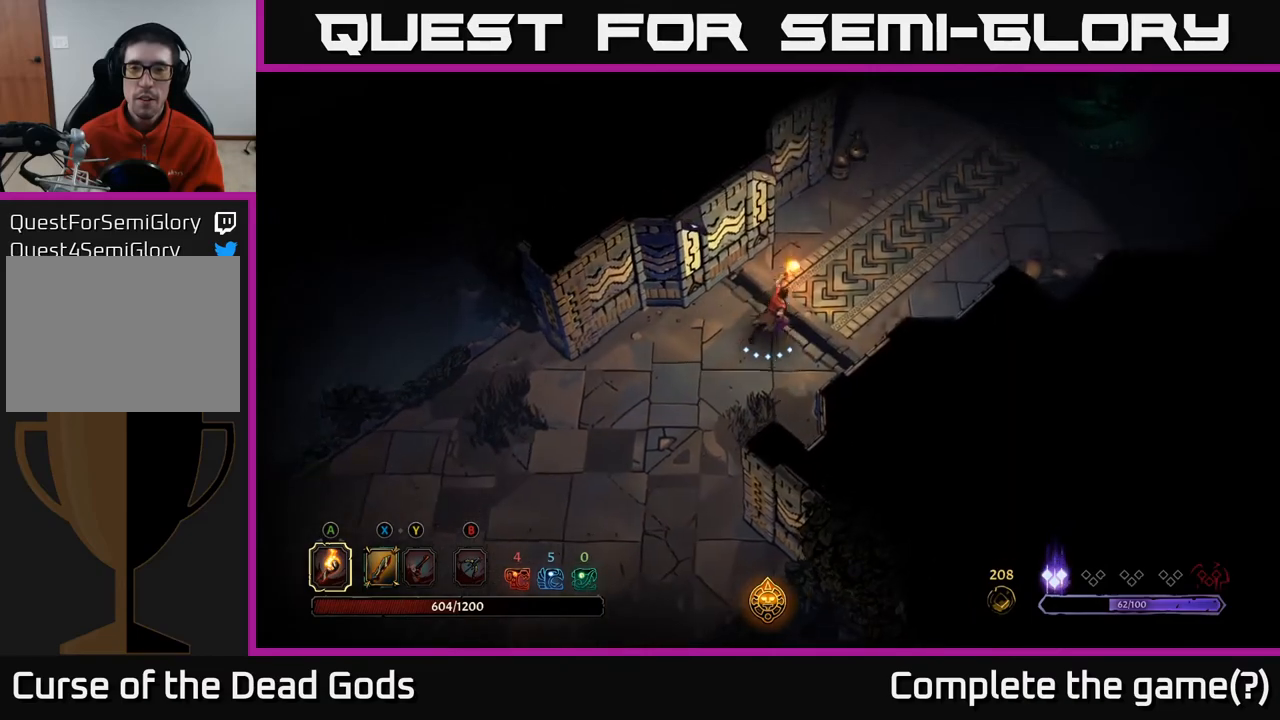
{"buttons": [], "left_stick": "up-right", "right_stick": "center", "events": []}
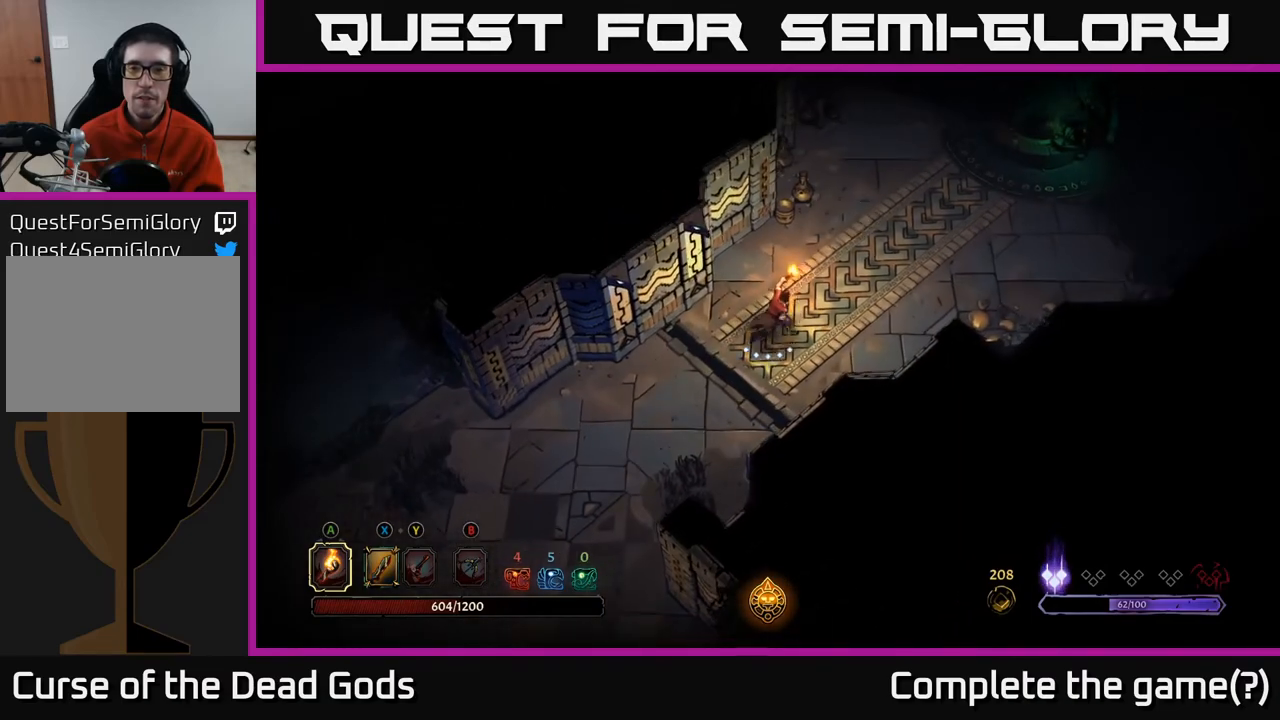
{"buttons": [], "left_stick": "up-right", "right_stick": "center", "events": []}
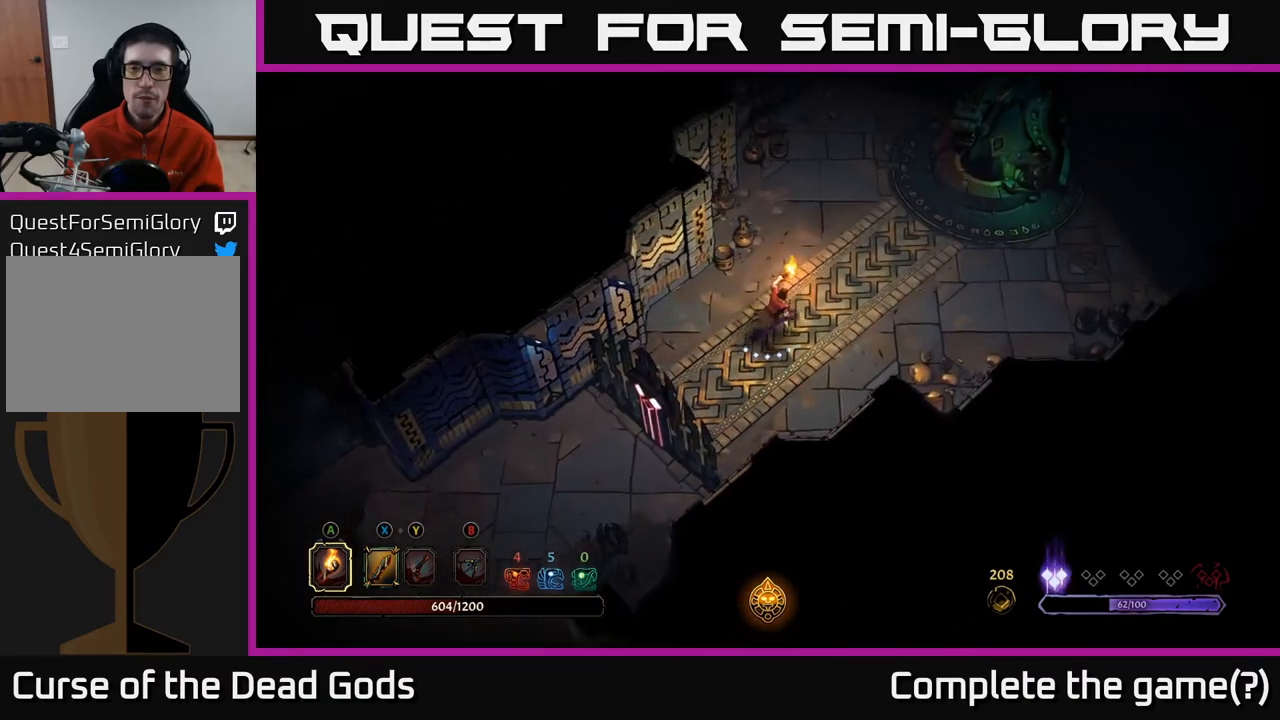
{"buttons": [], "left_stick": "up-right", "right_stick": "center", "events": []}
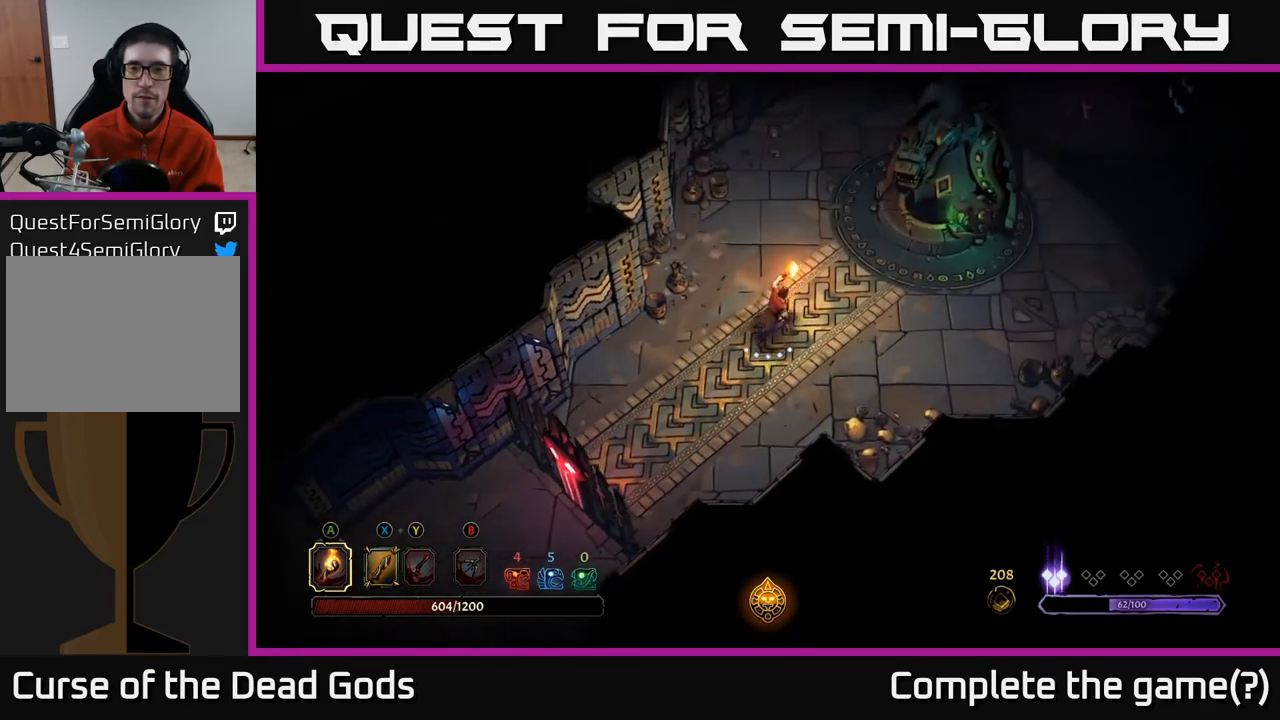
{"buttons": [], "left_stick": "up-right", "right_stick": "center", "events": []}
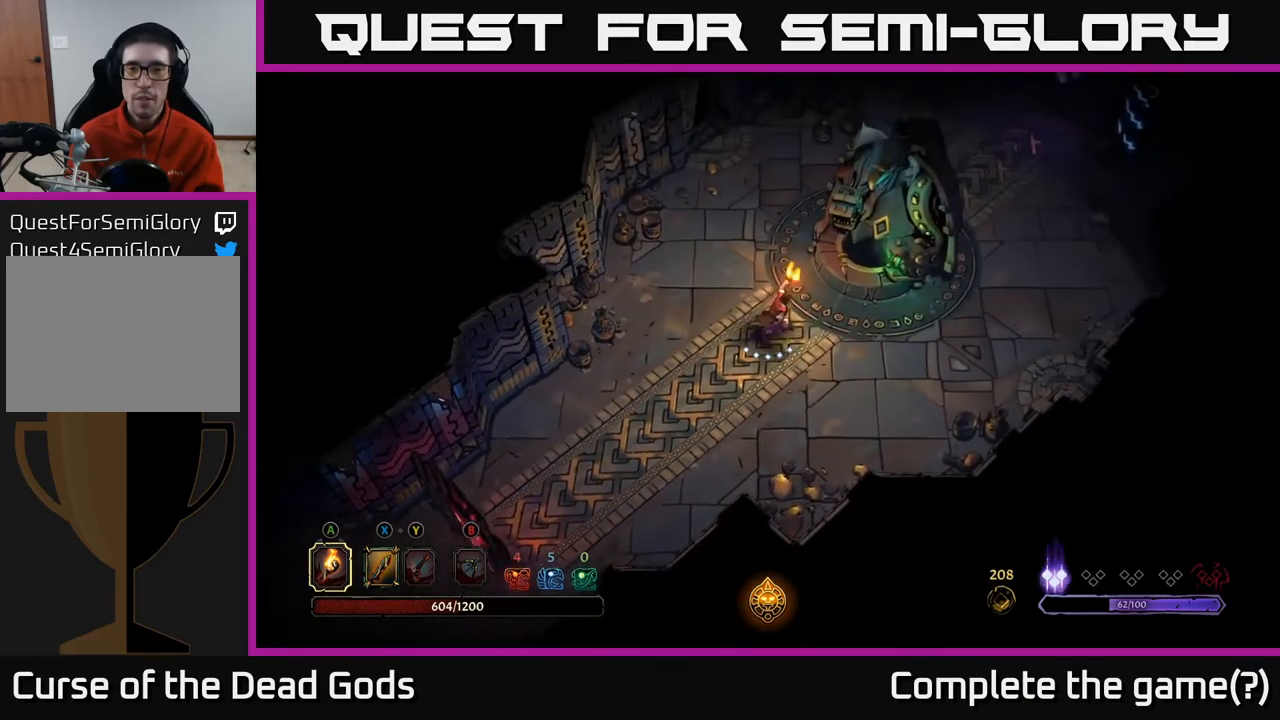
{"buttons": [], "left_stick": "center", "right_stick": "center", "events": [[350, "R1", "down"], [467, "R1", "up"], [483, "left_stick", "center"]]}